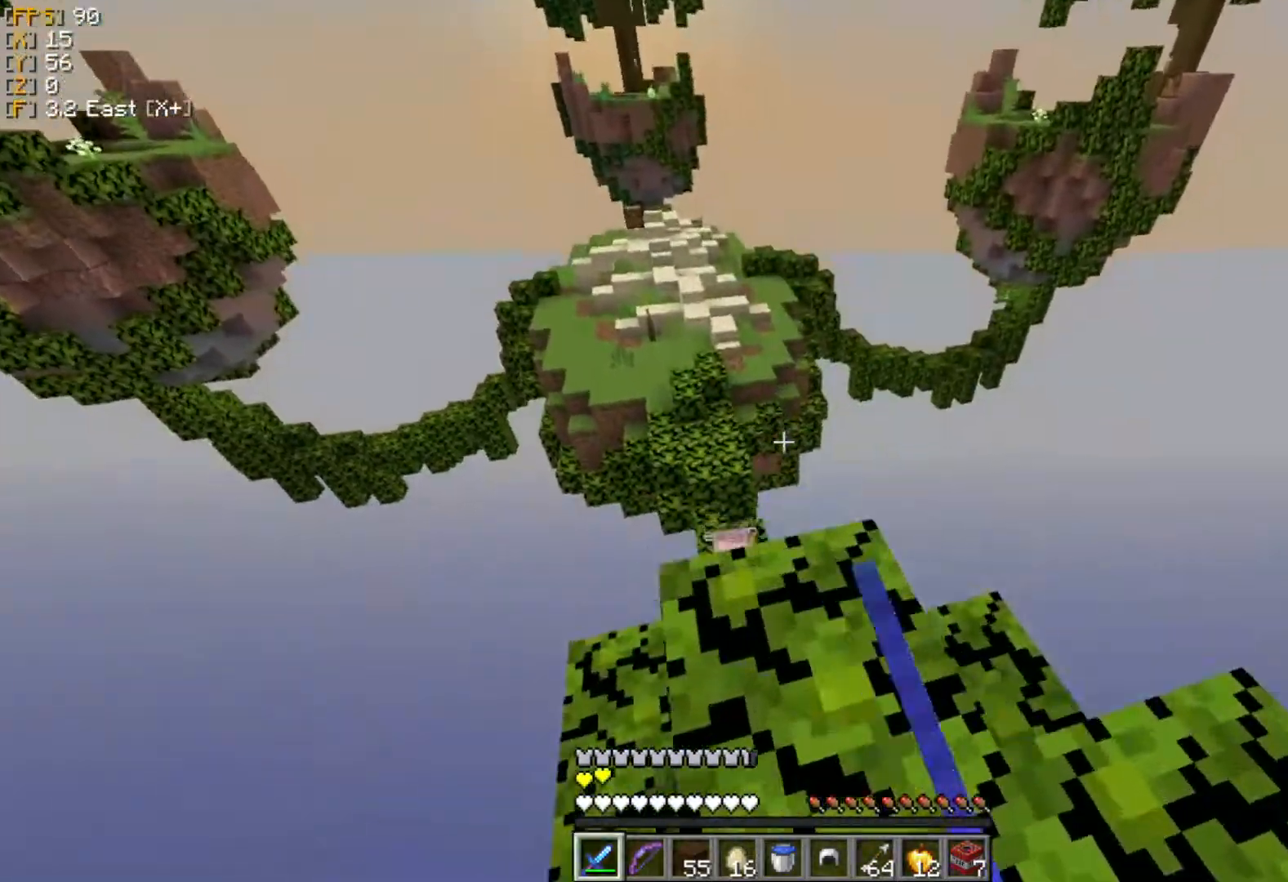
Gameplay with keyboard and mouse; each line is a JSON object with the keys and mouse buttons held at the frame after it. "events" lists presses ("down") and releases ("up") of "a", "d", "s", "w", "mouse_left" and "mouse_right" between this image and that frame as [ms after this image, input, new state], when the widget could be followed in between. "mouse_left", "mouse_right" = the "left", "right" buttons of the "mouse" list. No other keys are recorded. Fast repeated clicks can show as one long hold. Mouse movement is not recorded.
{"keys": ["w"], "mouse": ["left"], "events": [[99, "mouse_left", "up"], [158, "mouse_left", "down"], [257, "mouse_left", "up"], [316, "mouse_left", "down"], [376, "a", "down"], [415, "mouse_left", "up"], [435, "a", "up"], [475, "mouse_left", "down"]]}
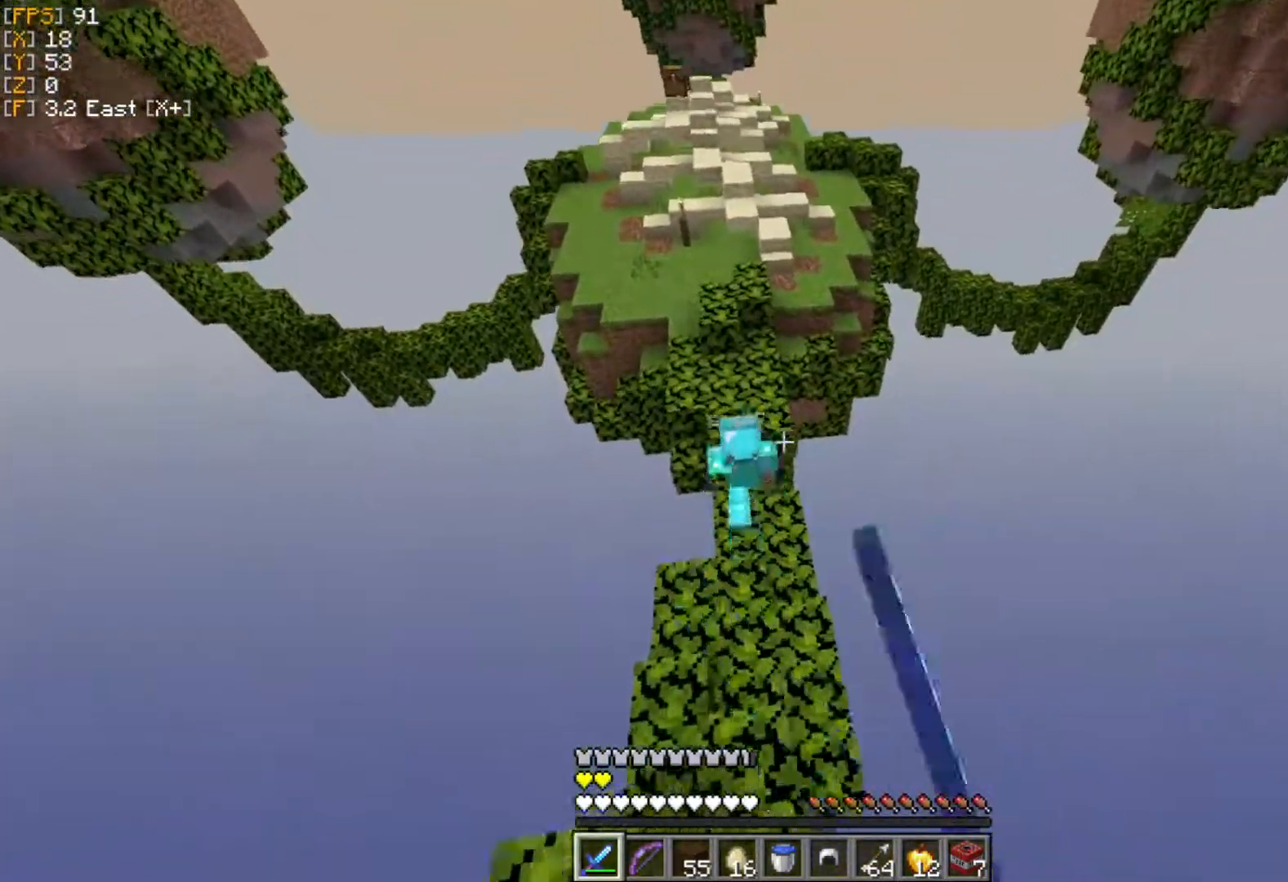
{"keys": ["w"], "mouse": ["left"], "events": [[79, "mouse_left", "up"], [119, "mouse_left", "down"], [238, "mouse_left", "up"], [297, "mouse_left", "down"], [396, "mouse_left", "up"], [455, "mouse_left", "down"]]}
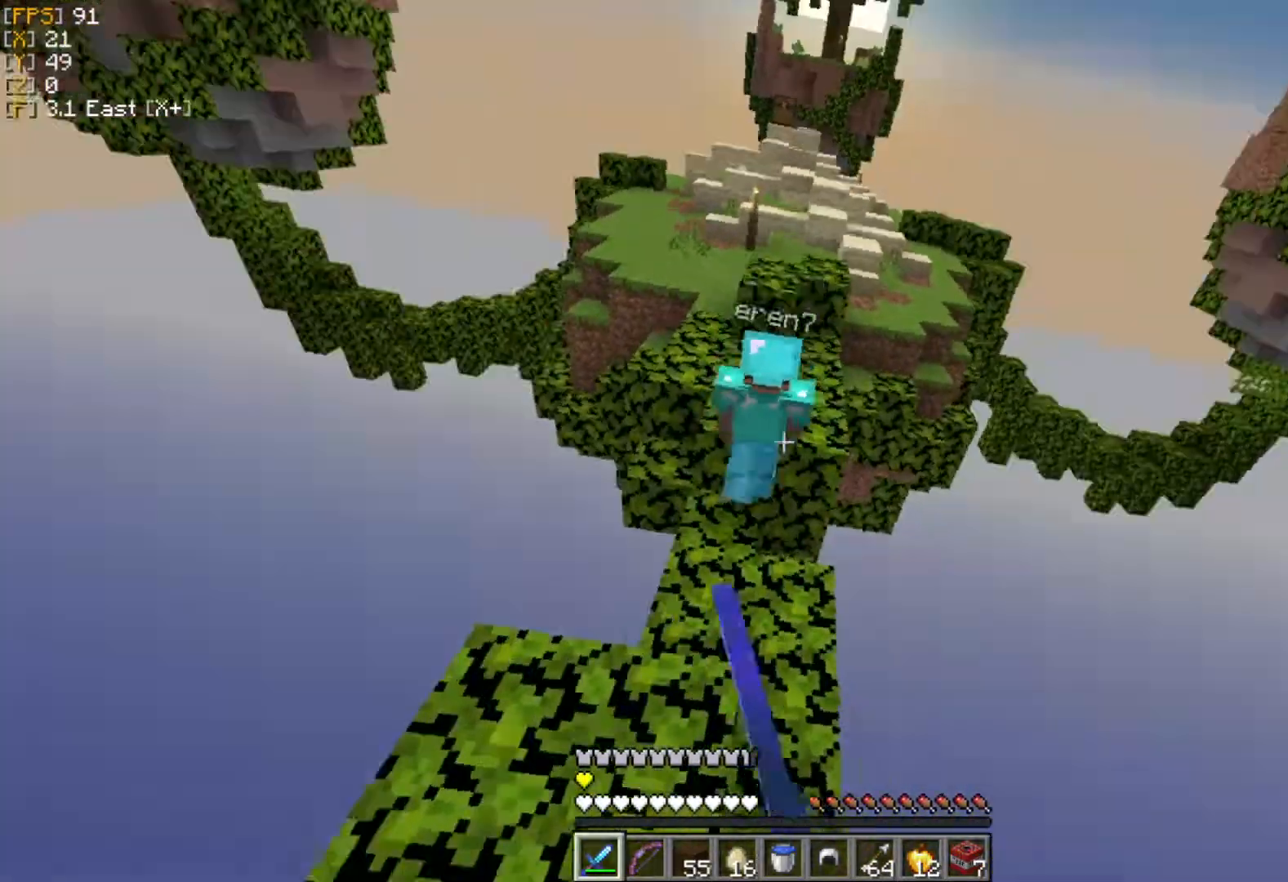
{"keys": ["w"], "mouse": [], "events": [[39, "mouse_left", "up"], [118, "mouse_left", "down"], [217, "mouse_left", "up"], [277, "mouse_left", "down"], [356, "mouse_left", "up"]]}
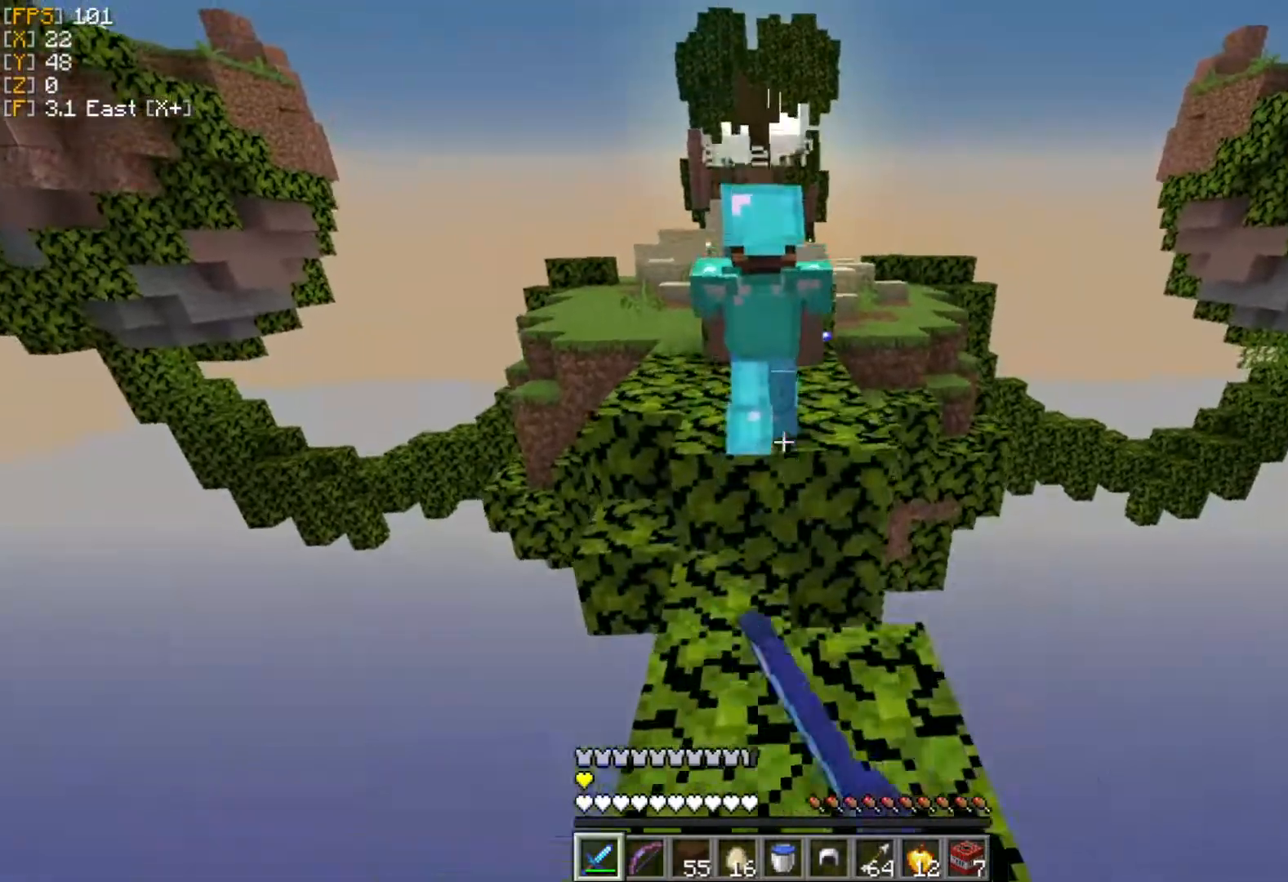
{"keys": ["a", "w"], "mouse": [], "events": [[238, "mouse_left", "down"], [337, "mouse_left", "up"], [396, "a", "down"], [396, "mouse_left", "down"], [495, "mouse_left", "up"]]}
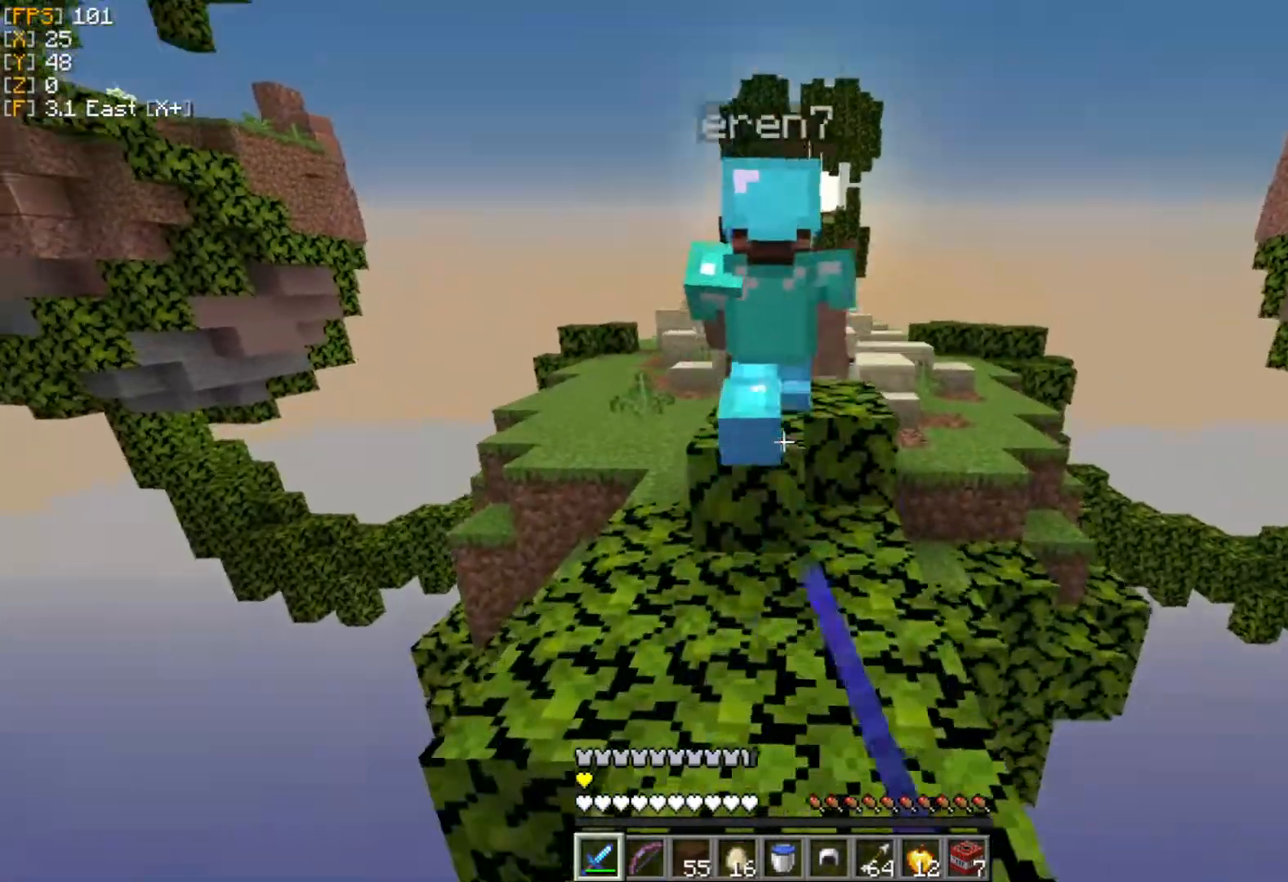
{"keys": ["w"], "mouse": ["left"], "events": [[59, "mouse_left", "down"], [79, "a", "up"], [138, "mouse_left", "up"], [217, "mouse_left", "down"], [277, "mouse_left", "up"], [336, "mouse_left", "down"], [435, "mouse_left", "up"], [494, "mouse_left", "down"]]}
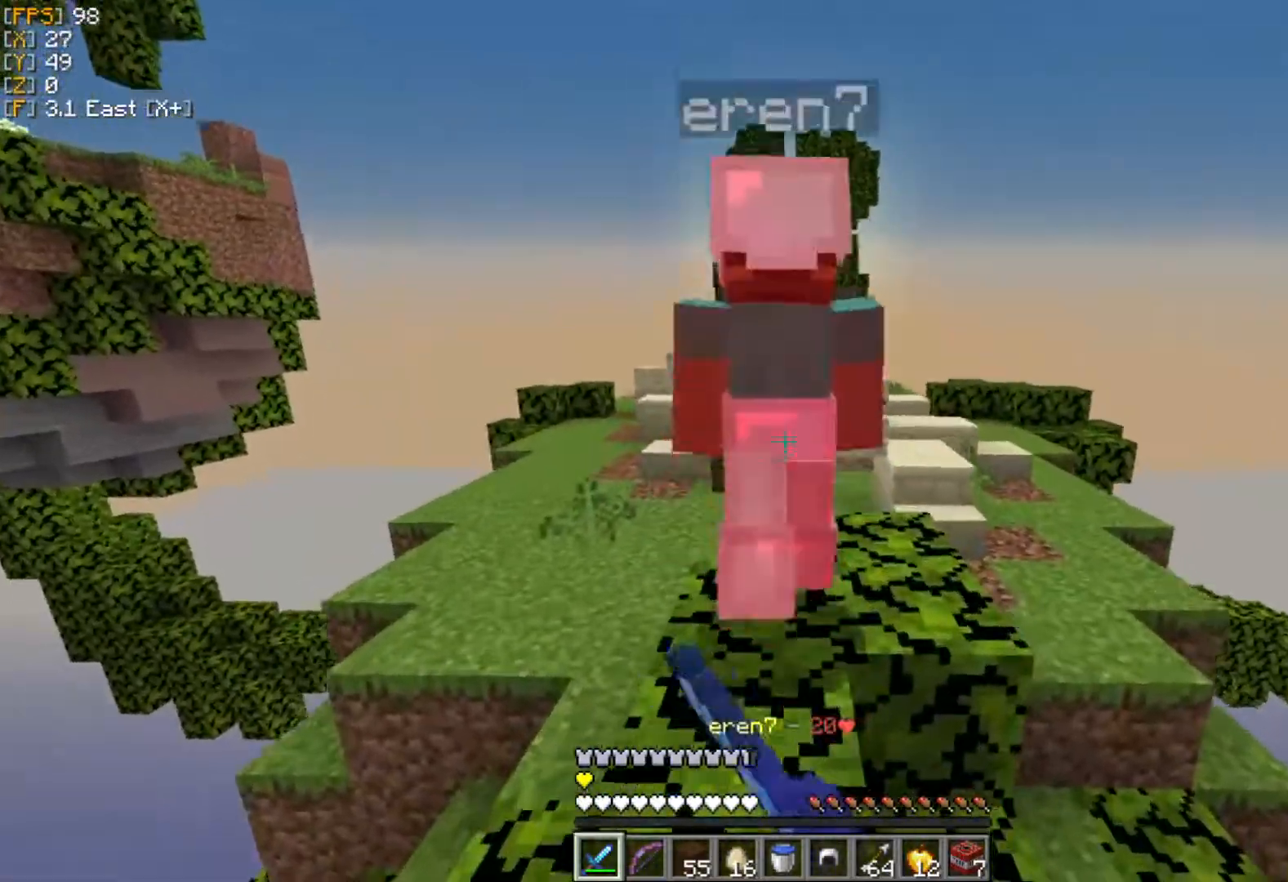
{"keys": ["w"], "mouse": [], "events": [[79, "mouse_left", "up"], [139, "mouse_left", "down"], [198, "mouse_left", "up"], [297, "mouse_left", "down"], [356, "mouse_left", "up"], [435, "mouse_left", "down"], [495, "mouse_left", "up"]]}
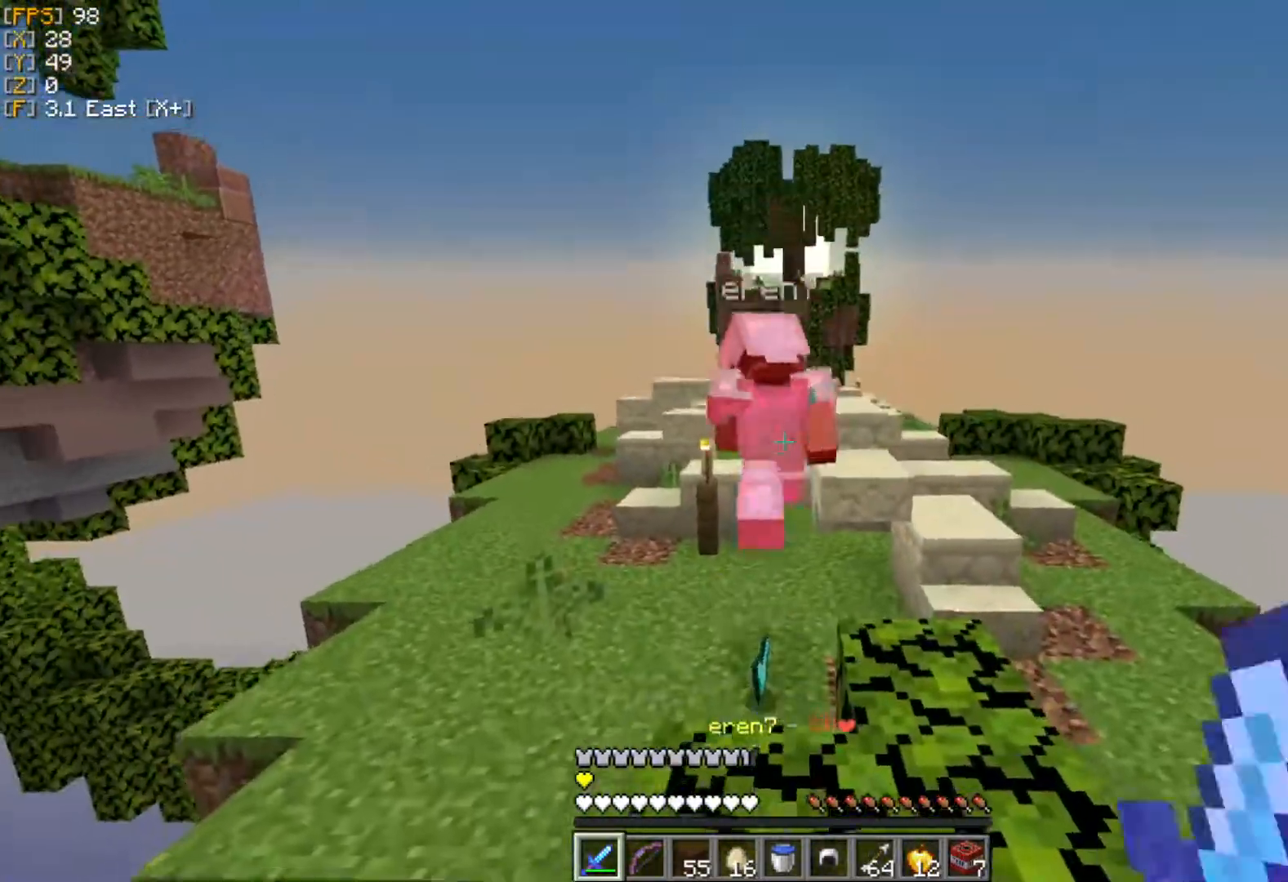
{"keys": ["a", "w"], "mouse": [], "events": [[79, "mouse_left", "down"], [158, "mouse_left", "up"], [237, "mouse_left", "down"], [336, "mouse_left", "up"], [395, "mouse_left", "down"], [455, "a", "down"], [475, "mouse_left", "up"]]}
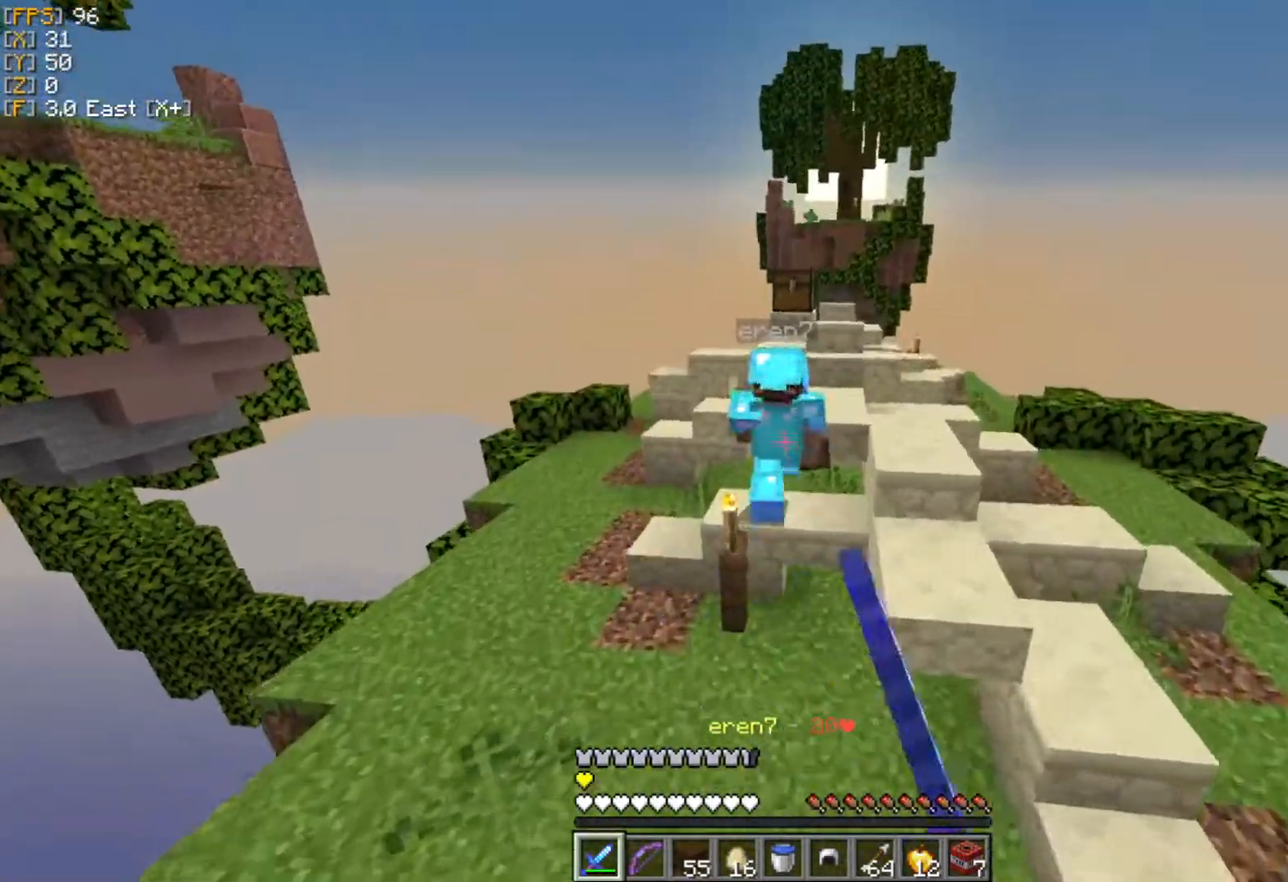
{"keys": ["w"], "mouse": ["left"], "events": [[60, "mouse_left", "down"], [139, "a", "up"], [139, "mouse_left", "up"], [218, "mouse_left", "down"], [297, "mouse_left", "up"], [317, "d", "down"], [396, "mouse_left", "down"], [475, "mouse_left", "up"], [515, "d", "up"], [515, "mouse_left", "down"]]}
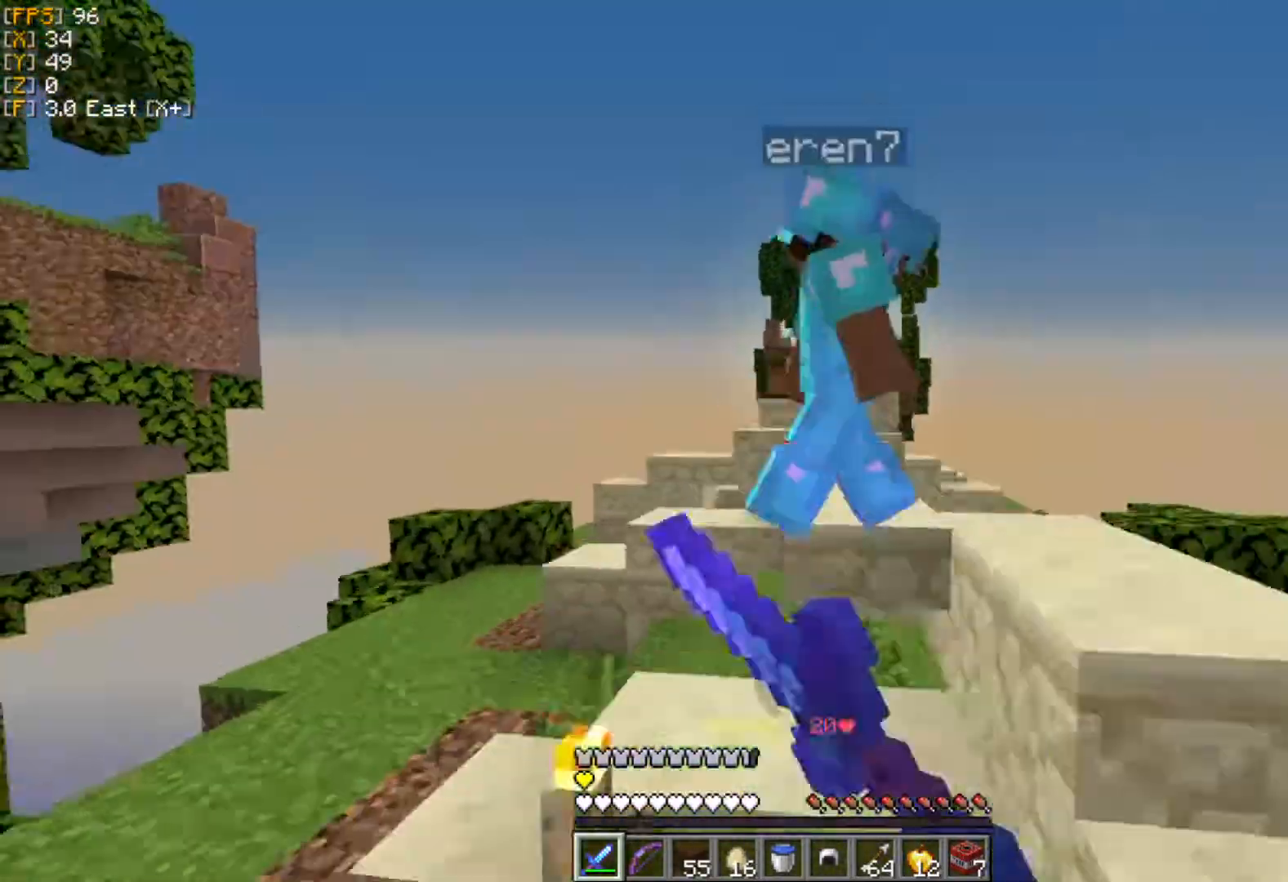
{"keys": ["a", "d", "w"], "mouse": ["left"], "events": [[79, "mouse_left", "up"], [99, "d", "down"], [138, "mouse_left", "down"], [237, "mouse_left", "up"], [296, "mouse_left", "down"], [296, "mouse_right", "down"], [336, "a", "down"], [356, "mouse_right", "up"], [395, "mouse_left", "up"], [455, "mouse_left", "down"]]}
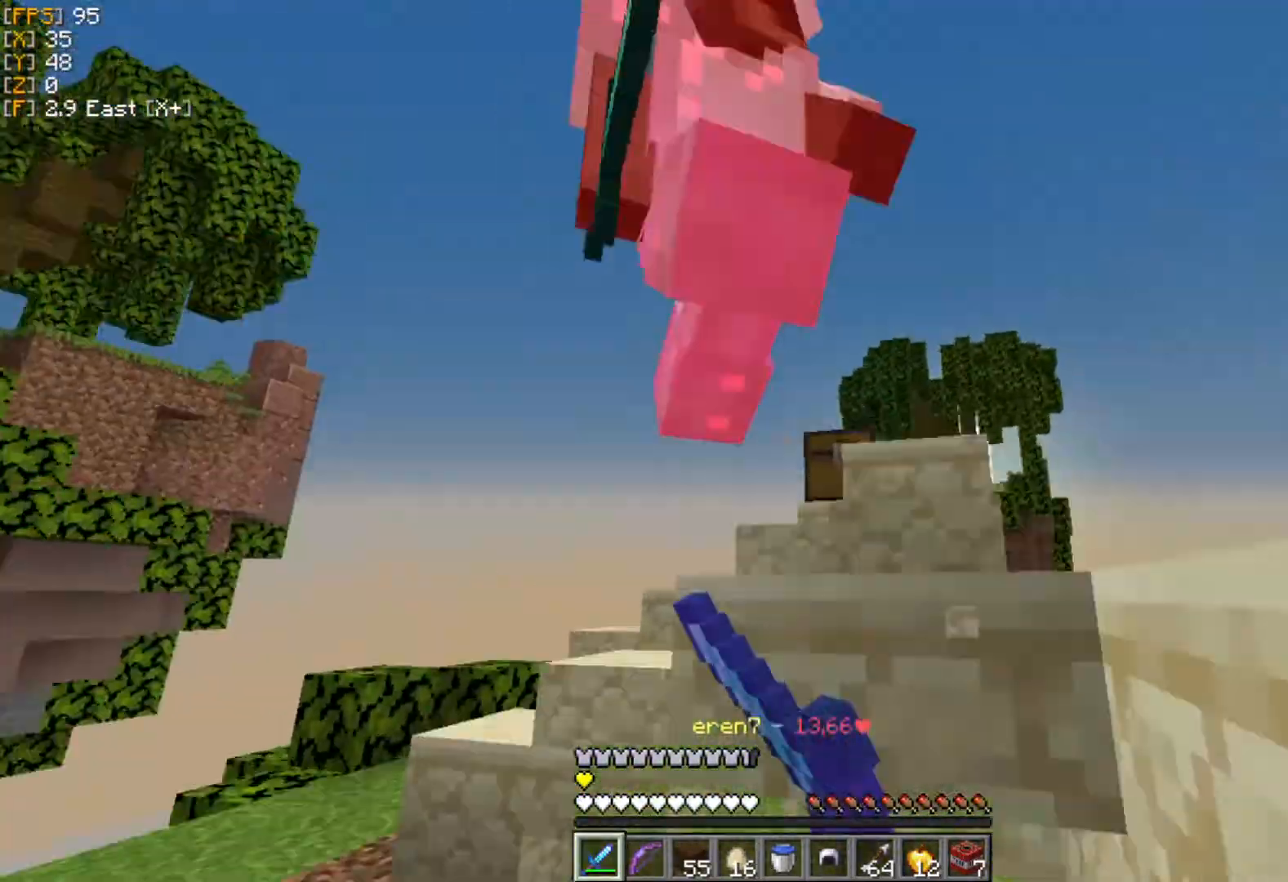
{"keys": ["d", "w"], "mouse": [], "events": [[40, "mouse_left", "up"], [119, "a", "up"], [119, "mouse_left", "down"], [178, "mouse_left", "up"], [257, "mouse_left", "down"], [337, "mouse_left", "up"], [416, "mouse_left", "down"], [475, "mouse_left", "up"]]}
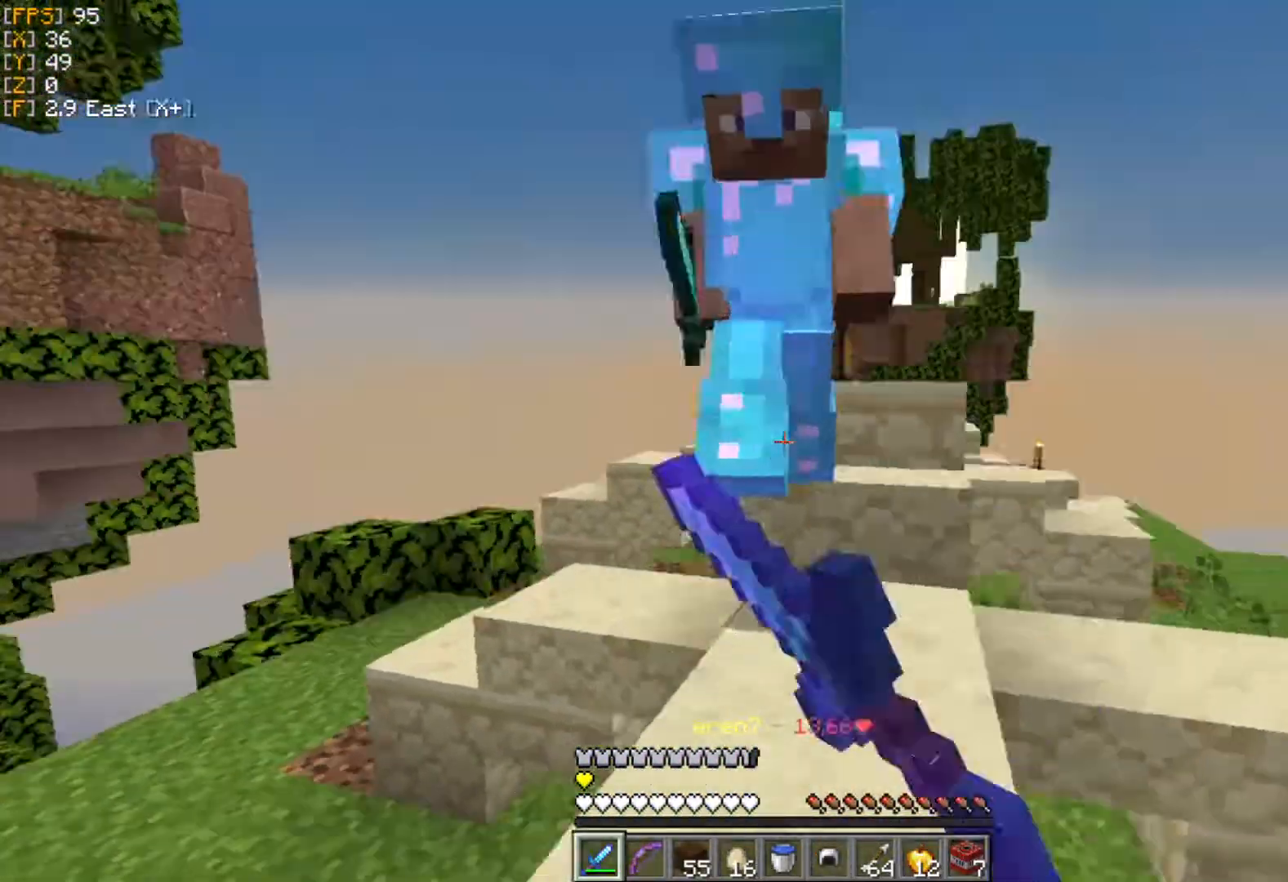
{"keys": ["d", "w"], "mouse": [], "events": [[59, "mouse_left", "down"], [138, "mouse_left", "up"], [198, "mouse_left", "down"], [217, "mouse_right", "down"], [277, "mouse_right", "up"], [297, "mouse_left", "up"], [356, "mouse_left", "down"], [356, "mouse_right", "down"], [435, "mouse_right", "up"], [455, "mouse_left", "up"]]}
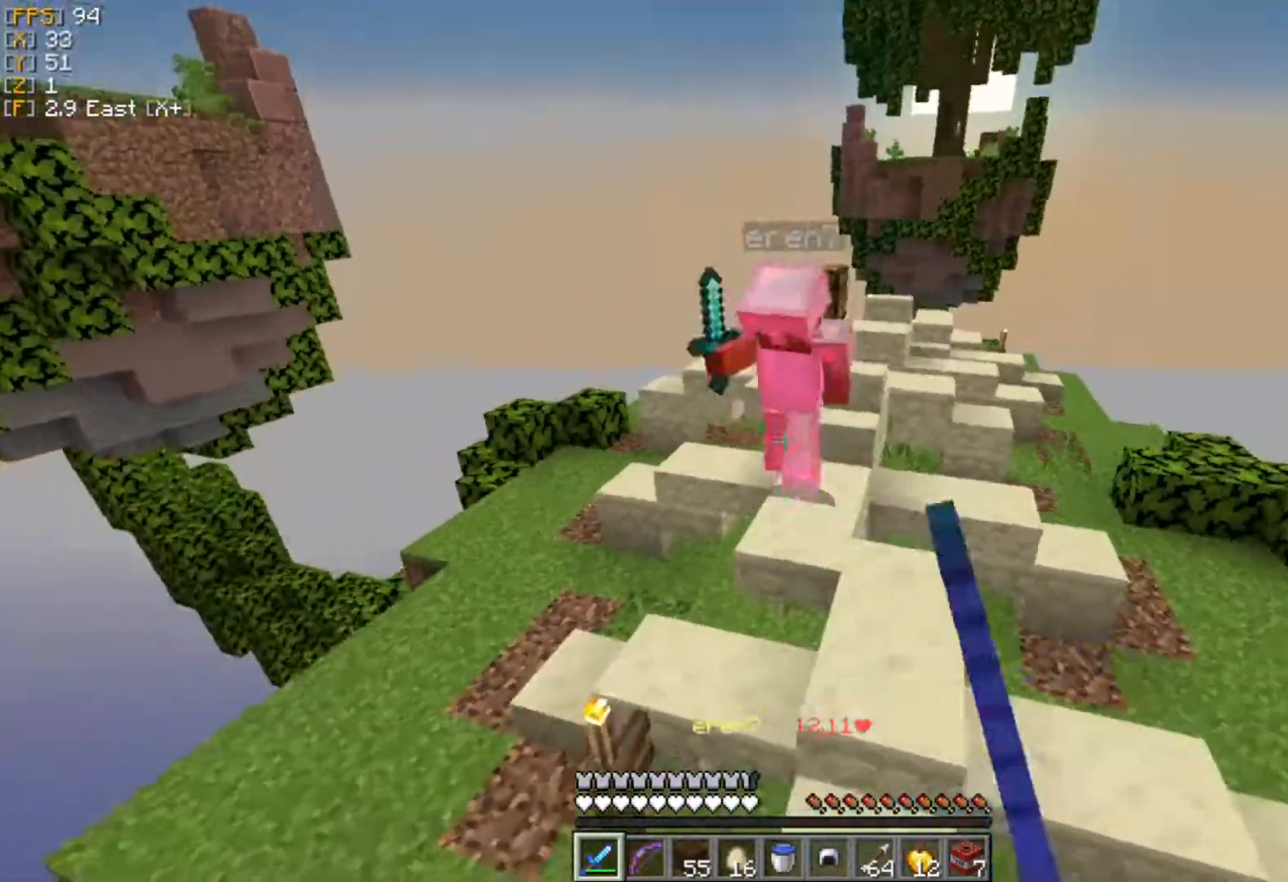
{"keys": ["w"], "mouse": ["left"], "events": [[20, "mouse_left", "down"], [119, "mouse_left", "up"], [178, "d", "up"], [178, "mouse_left", "down"], [238, "mouse_left", "up"], [317, "mouse_left", "down"], [416, "mouse_left", "up"], [495, "mouse_left", "down"]]}
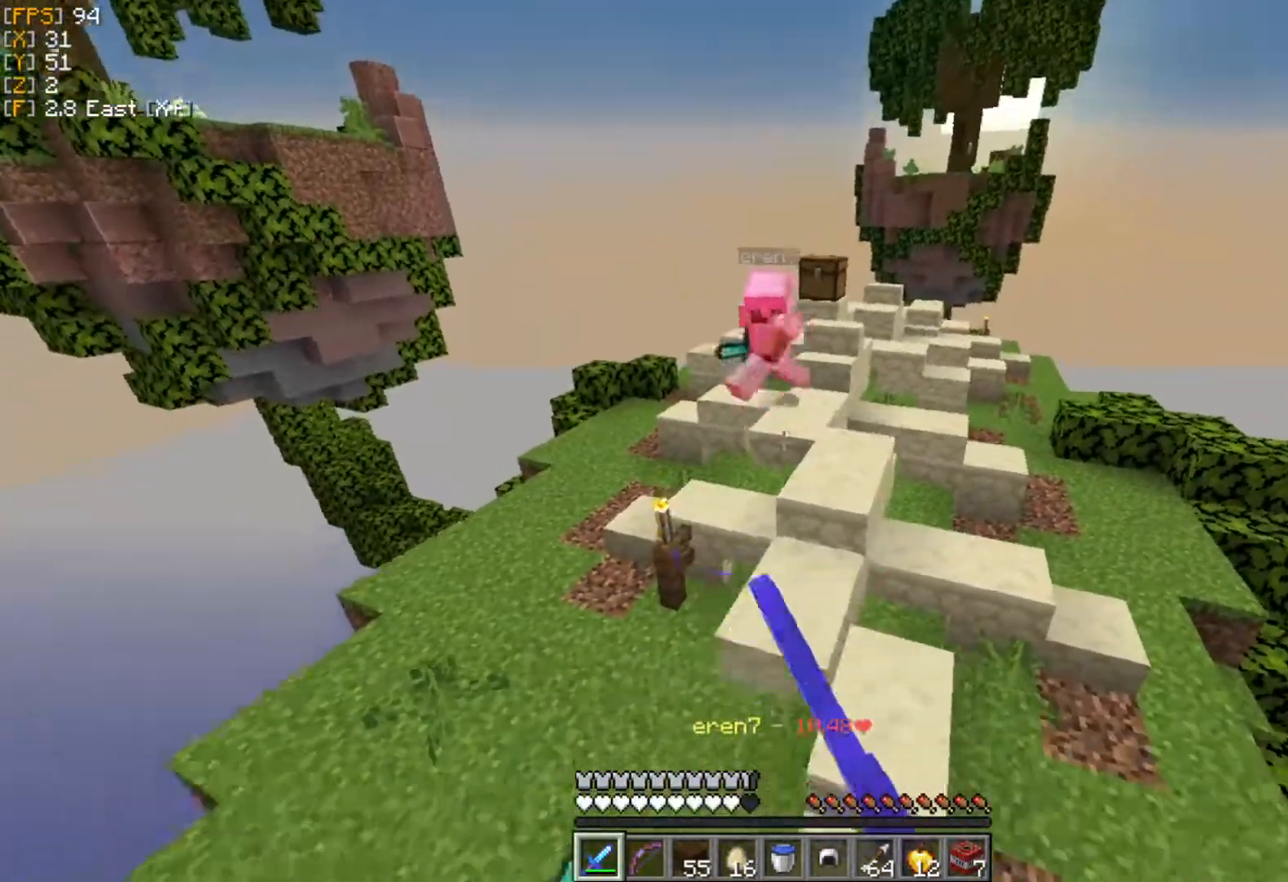
{"keys": ["a", "w"], "mouse": ["left"], "events": [[59, "mouse_left", "up"], [118, "mouse_left", "down"], [158, "a", "down"], [217, "mouse_left", "up"], [297, "mouse_left", "down"], [376, "mouse_left", "up"], [455, "mouse_left", "down"]]}
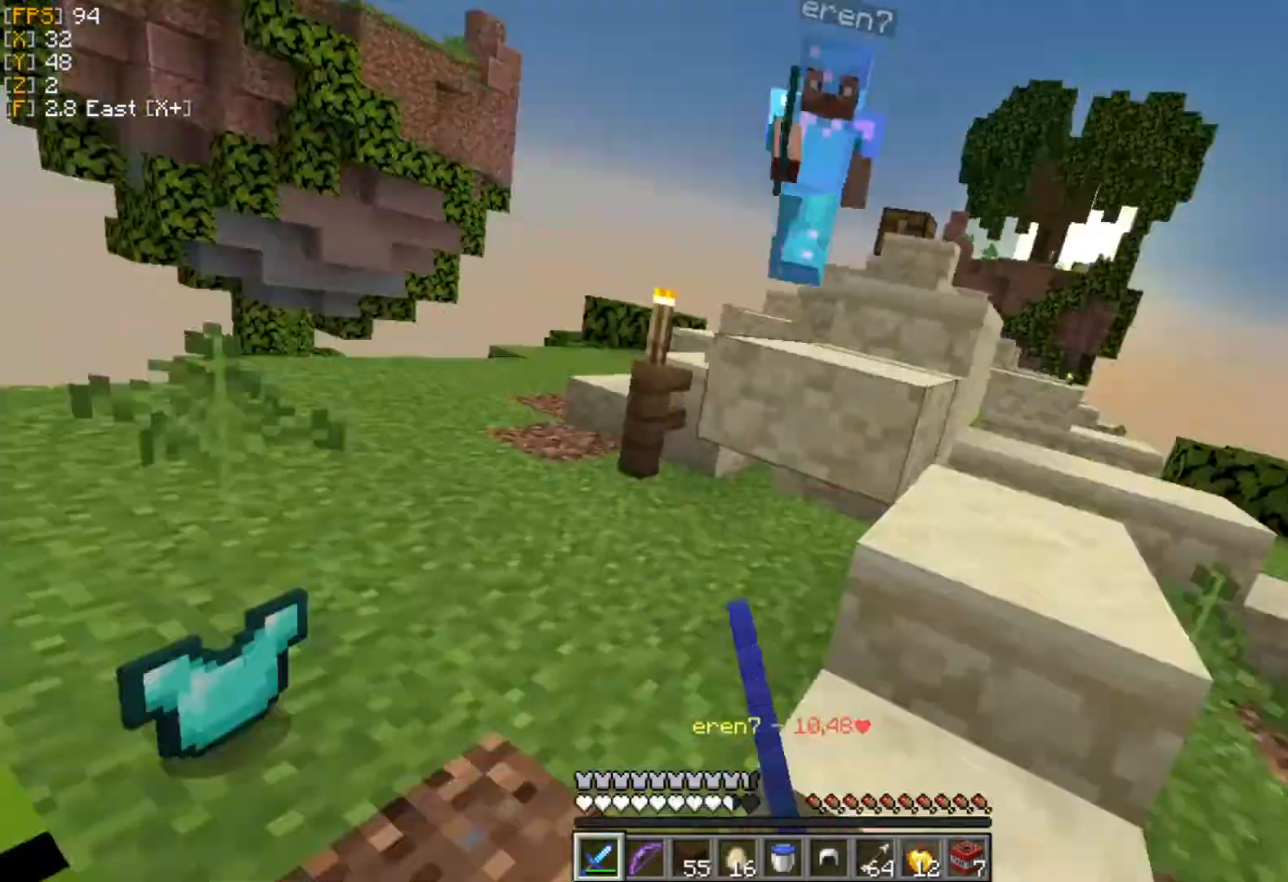
{"keys": ["a", "w"], "mouse": [], "events": [[60, "mouse_left", "up"], [119, "mouse_left", "down"], [198, "mouse_left", "up"], [258, "mouse_left", "down"], [337, "mouse_left", "up"], [416, "mouse_left", "down"], [475, "mouse_left", "up"]]}
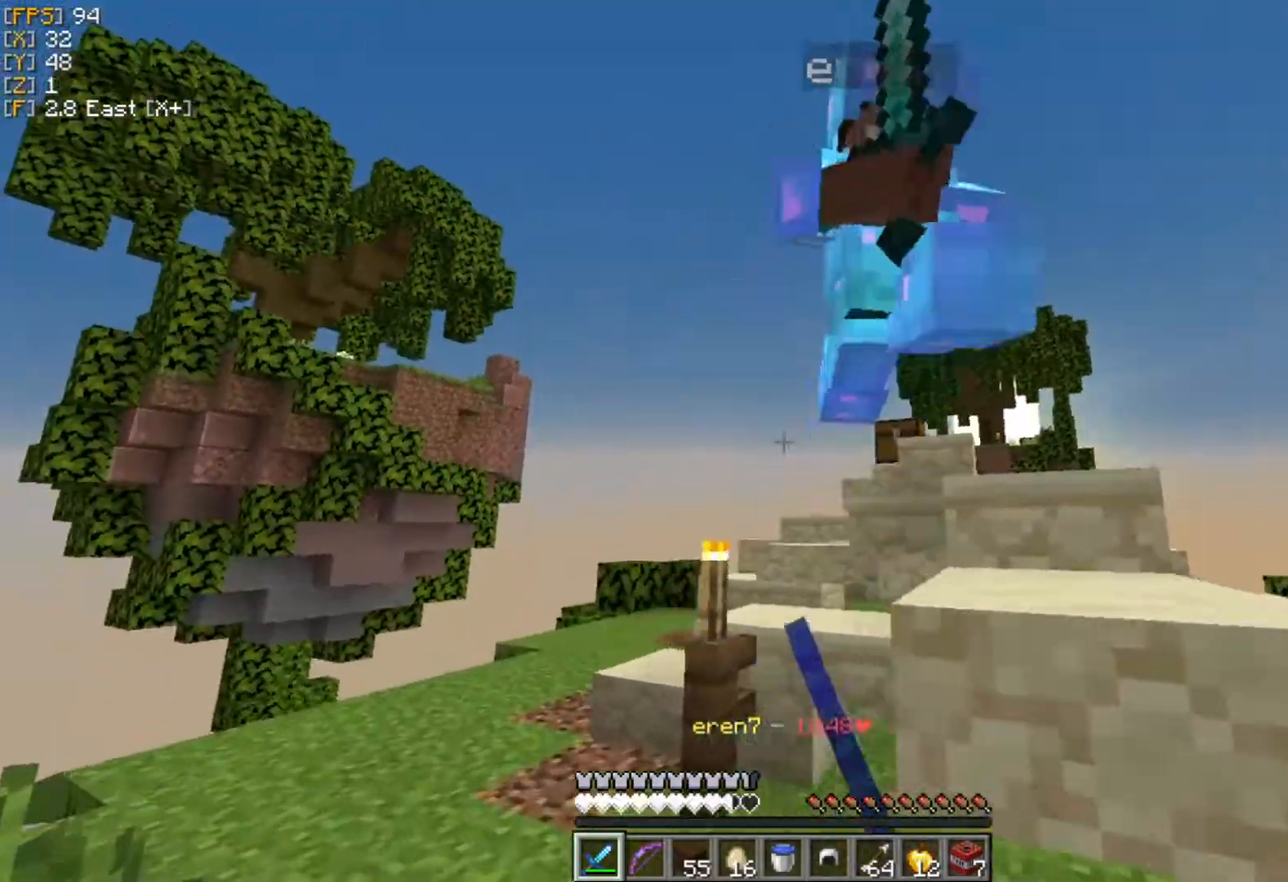
{"keys": ["a", "w"], "mouse": ["left"], "events": [[39, "mouse_left", "down"], [39, "mouse_right", "down"], [138, "mouse_right", "up"], [158, "mouse_left", "up"], [218, "mouse_left", "down"], [297, "mouse_left", "up"], [336, "mouse_left", "down"], [435, "mouse_left", "up"], [494, "mouse_left", "down"]]}
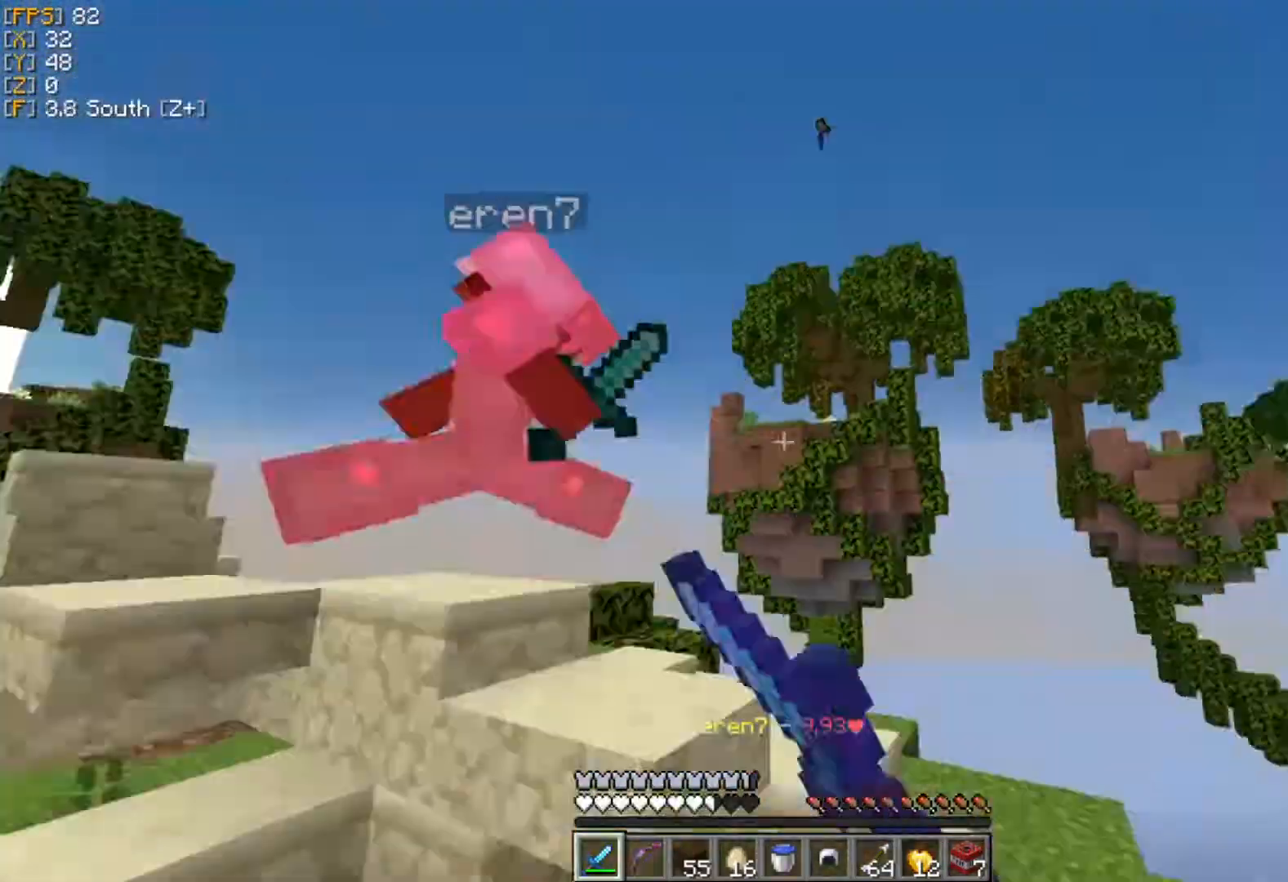
{"keys": ["d", "w"], "mouse": ["left"], "events": [[99, "mouse_left", "up"], [159, "mouse_left", "down"], [238, "mouse_left", "up"], [317, "a", "up"], [317, "mouse_left", "down"], [357, "d", "down"], [396, "mouse_left", "up"], [455, "mouse_left", "down"]]}
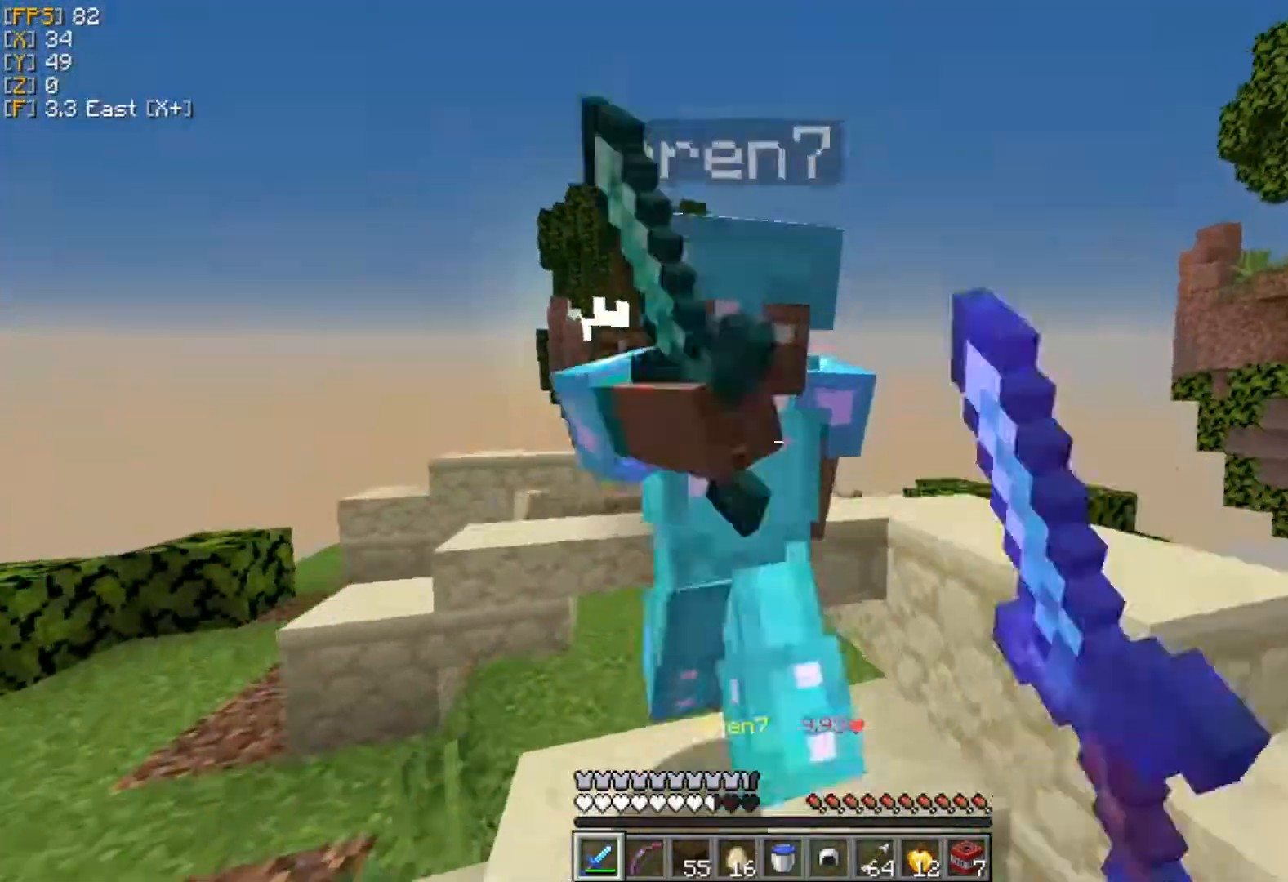
{"keys": ["d", "w"], "mouse": [], "events": [[39, "mouse_left", "up"], [79, "mouse_left", "down"], [138, "mouse_right", "down"], [178, "mouse_right", "up"], [217, "mouse_left", "up"], [257, "mouse_left", "down"], [336, "mouse_left", "up"], [415, "mouse_left", "down"], [494, "mouse_left", "up"]]}
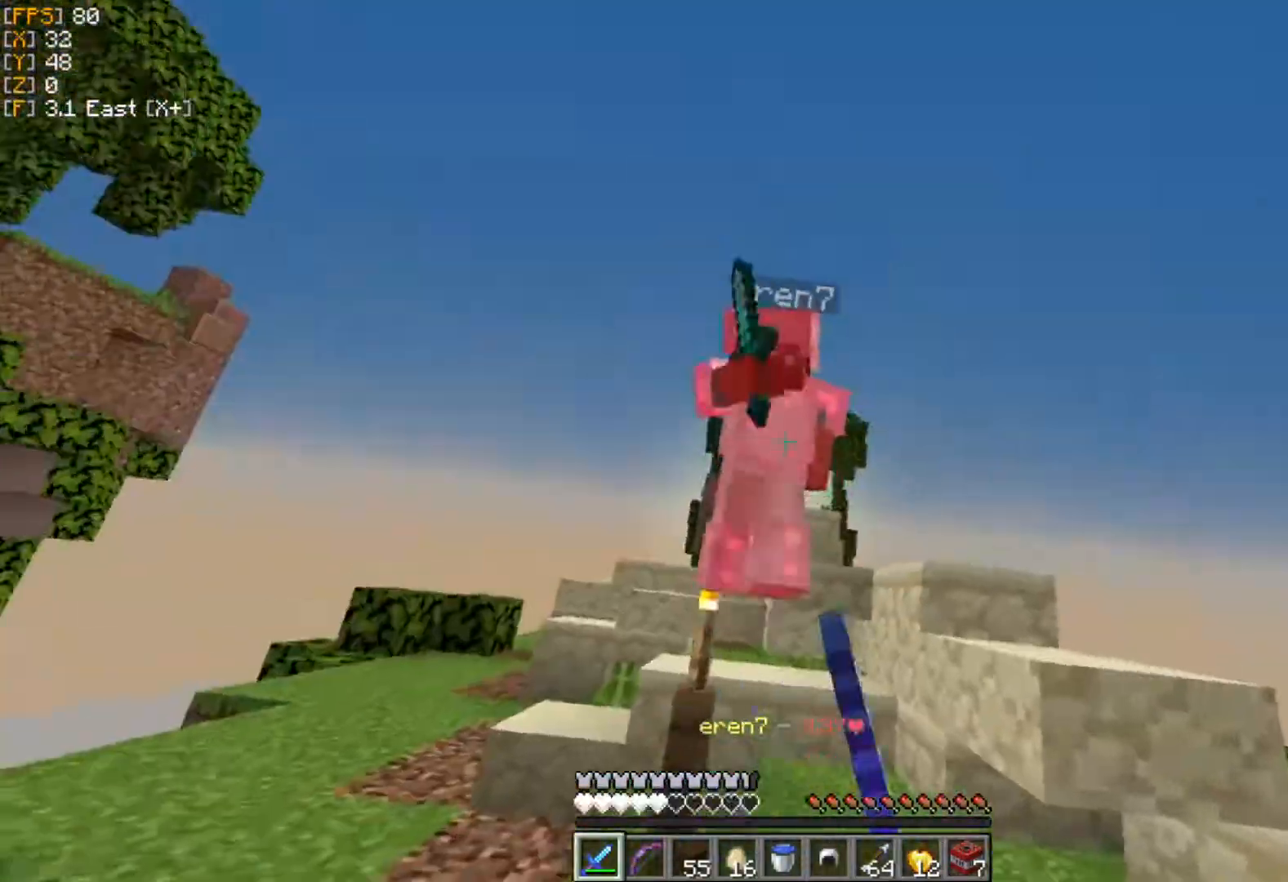
{"keys": ["d", "w"], "mouse": [], "events": [[20, "d", "up"], [80, "mouse_left", "down"], [178, "d", "down"], [178, "mouse_left", "up"], [218, "mouse_left", "down"], [317, "mouse_left", "up"], [396, "mouse_left", "down"], [455, "mouse_left", "up"]]}
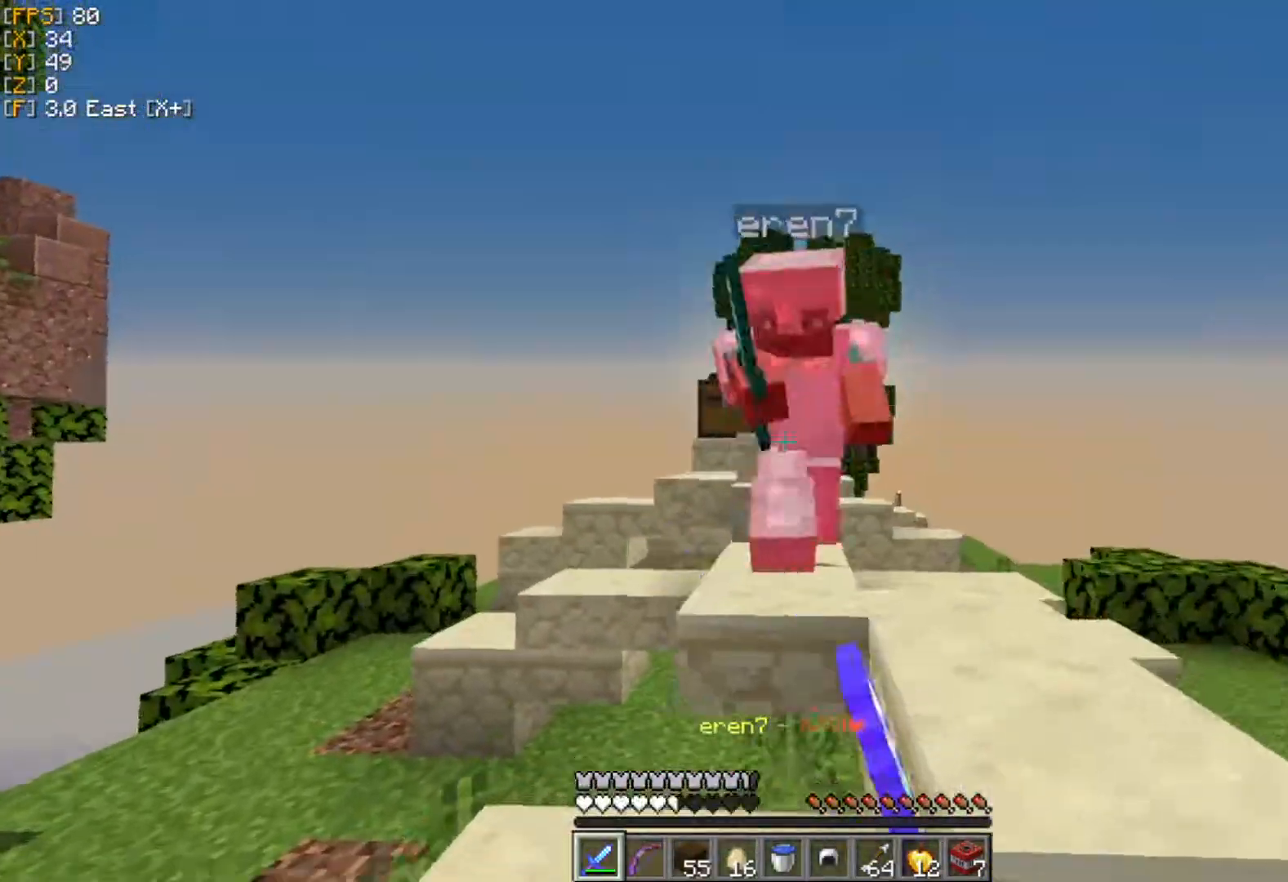
{"keys": ["d", "w"], "mouse": ["left"], "events": [[40, "mouse_left", "down"], [40, "mouse_right", "down"], [99, "mouse_right", "up"], [119, "mouse_left", "up"], [178, "mouse_left", "down"], [257, "mouse_left", "up"], [336, "mouse_left", "down"], [415, "mouse_left", "up"], [455, "mouse_left", "down"]]}
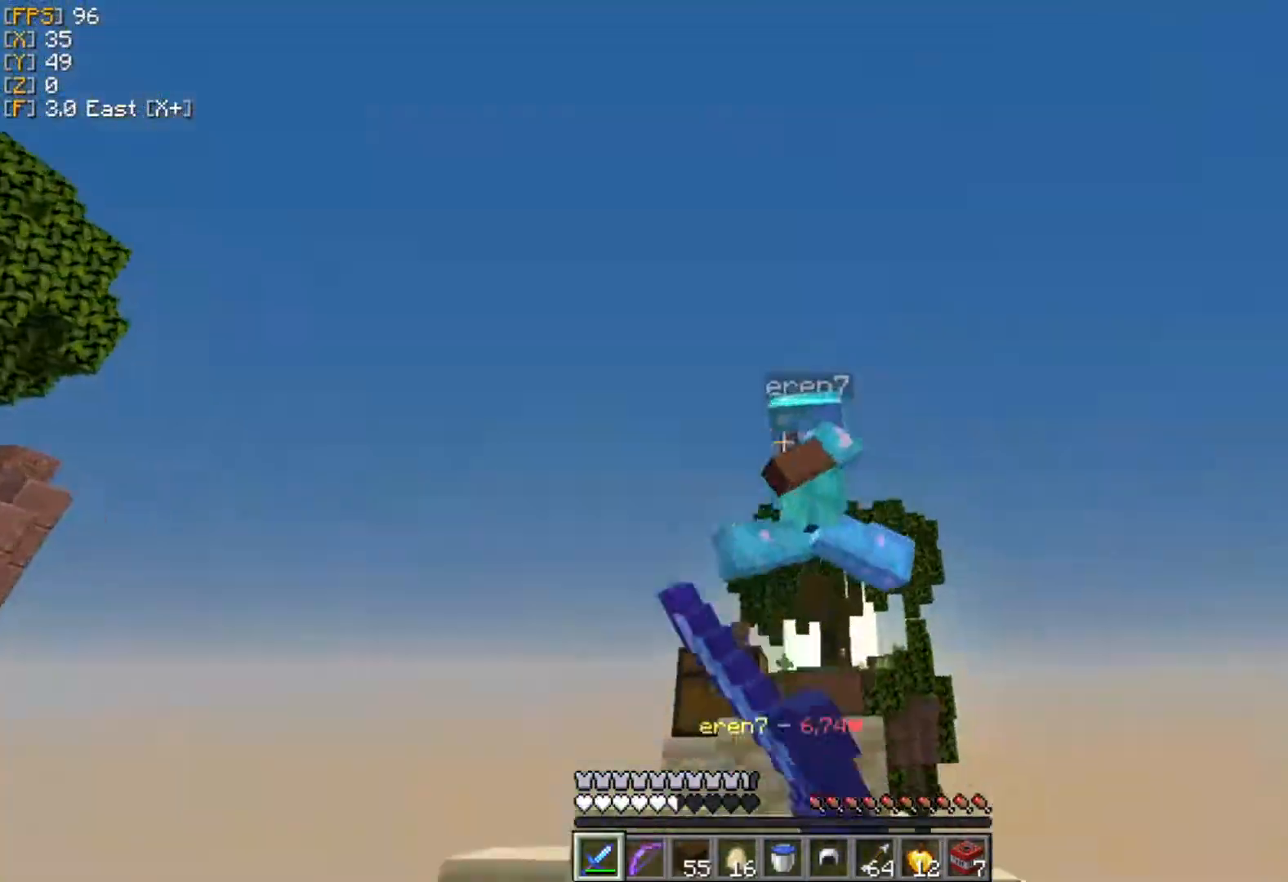
{"keys": ["a", "w"], "mouse": ["left"], "events": [[40, "mouse_left", "up"], [99, "a", "down"], [99, "d", "up"], [99, "mouse_left", "down"], [178, "mouse_left", "up"], [258, "mouse_left", "down"], [356, "mouse_left", "up"], [436, "mouse_left", "down"]]}
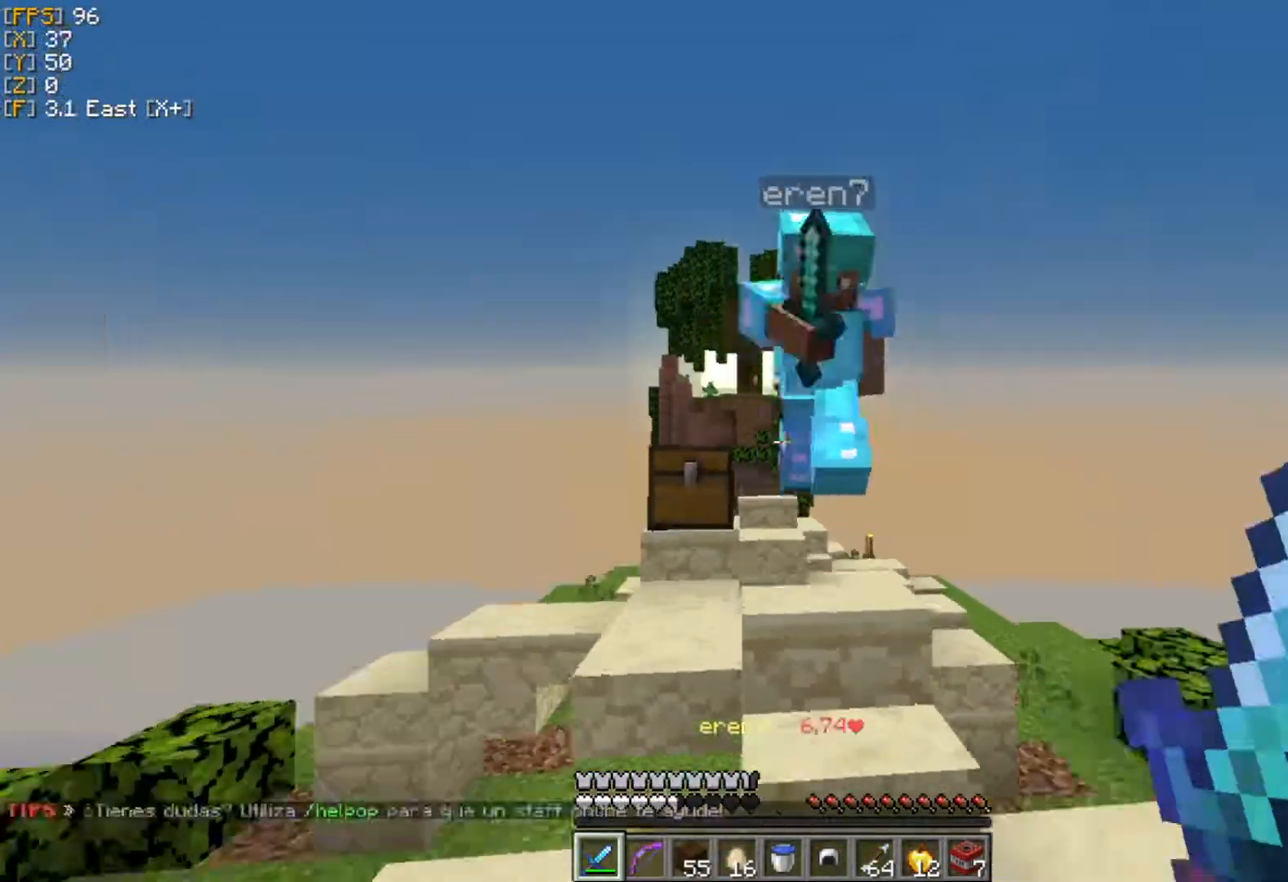
{"keys": ["a", "w"], "mouse": [], "events": [[20, "mouse_left", "up"], [79, "mouse_left", "down"], [178, "mouse_left", "up"], [237, "mouse_left", "down"], [316, "mouse_left", "up"], [376, "mouse_left", "down"], [435, "mouse_left", "up"]]}
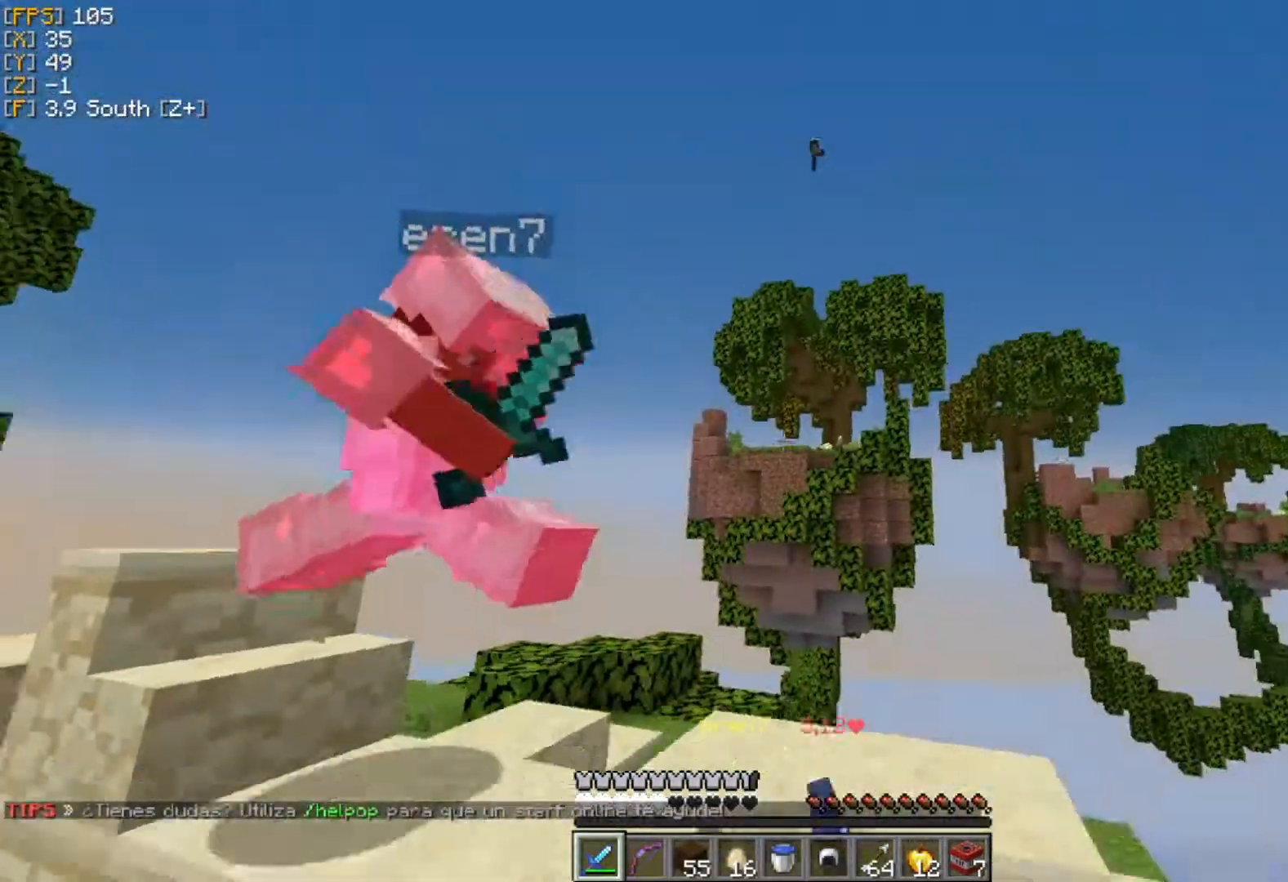
{"keys": ["a", "w"], "mouse": ["left"], "events": [[20, "mouse_left", "down"], [119, "mouse_left", "up"], [179, "mouse_left", "down"], [258, "mouse_left", "up"], [337, "mouse_left", "down"], [436, "mouse_left", "up"], [495, "mouse_left", "down"]]}
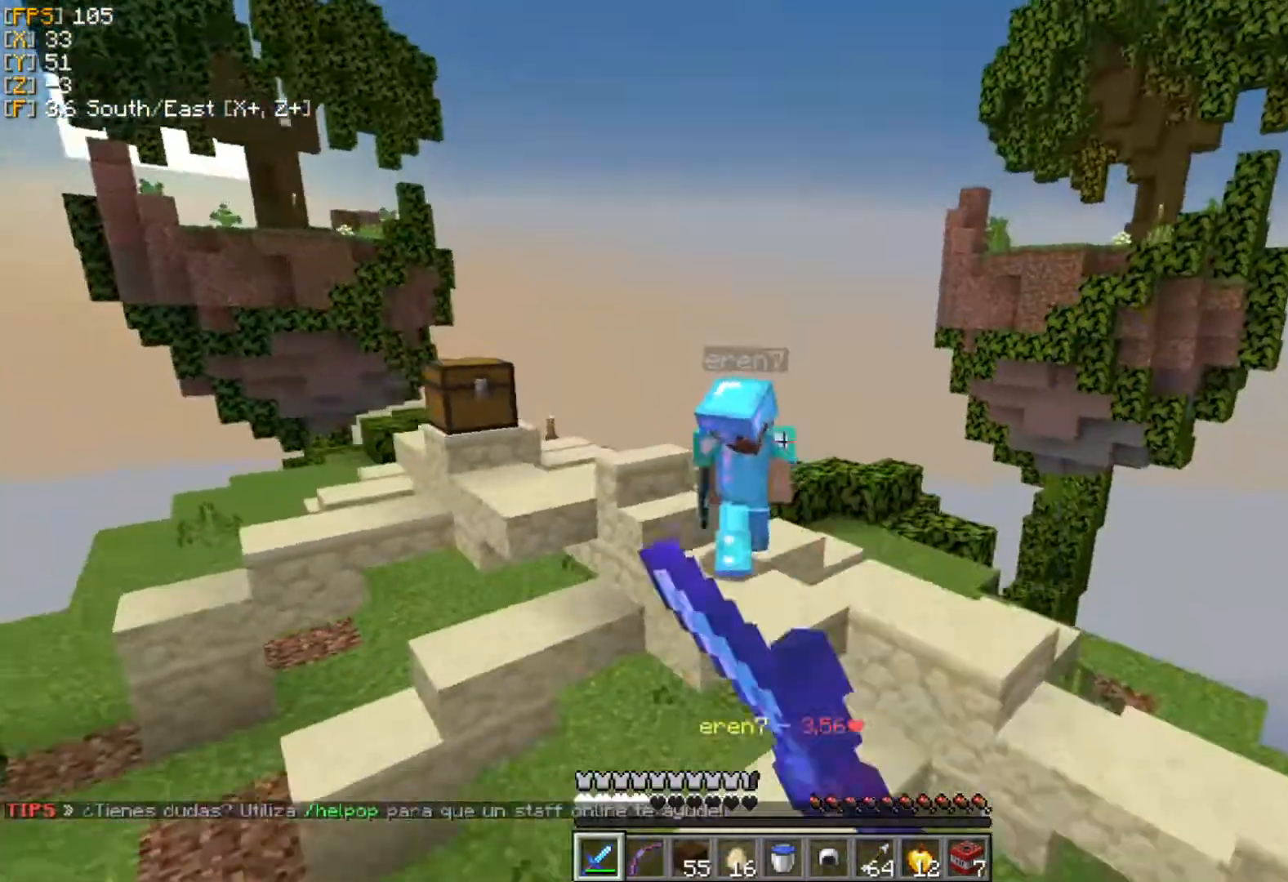
{"keys": ["w"], "mouse": ["left"], "events": [[79, "mouse_left", "up"], [158, "mouse_left", "down"], [218, "mouse_left", "up"], [297, "mouse_left", "down"], [396, "mouse_left", "up"], [455, "a", "up"], [455, "mouse_left", "down"]]}
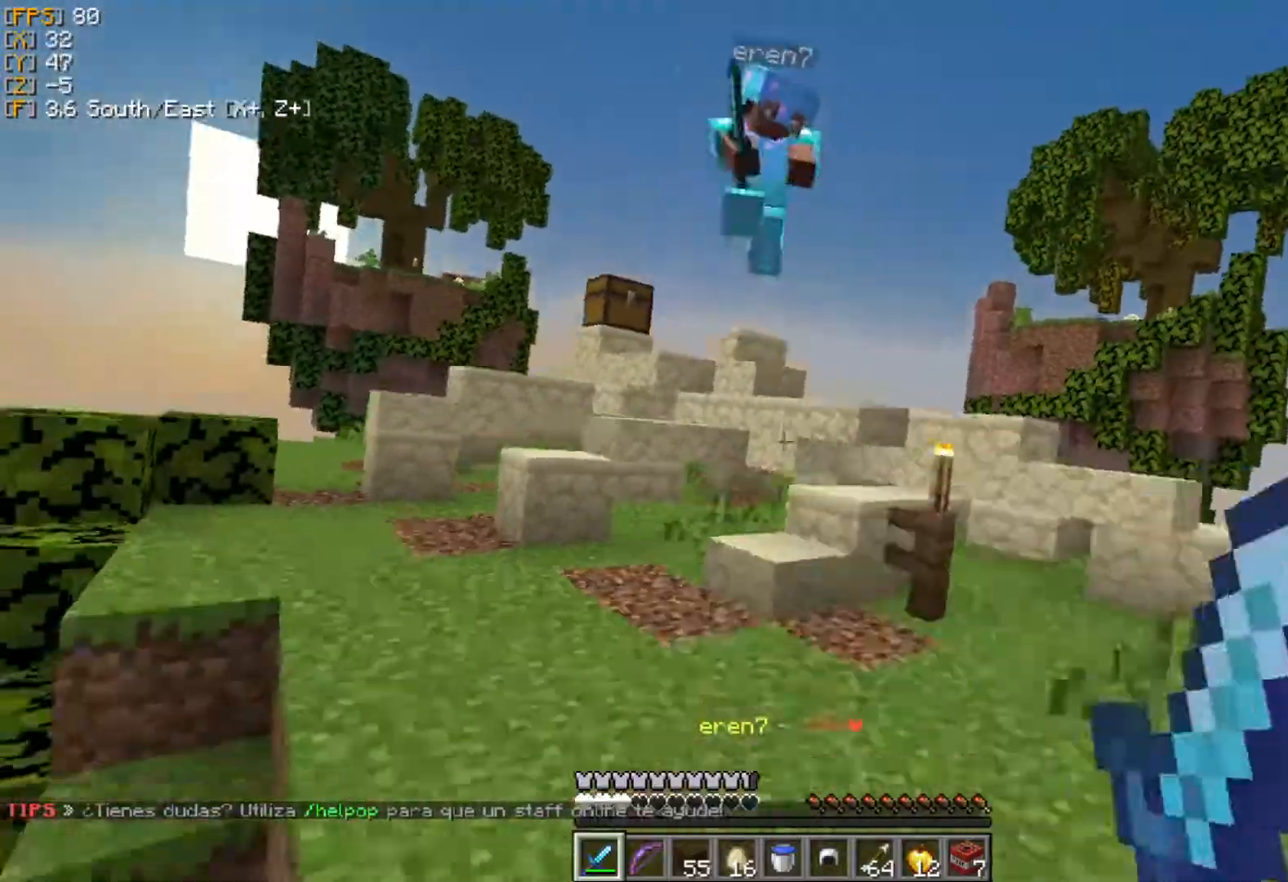
{"keys": ["w"], "mouse": ["left"], "events": [[40, "mouse_left", "up"], [119, "mouse_left", "down"], [198, "d", "down"], [198, "mouse_left", "up"], [277, "mouse_left", "down"], [356, "mouse_left", "up"], [436, "mouse_left", "down"], [455, "d", "up"]]}
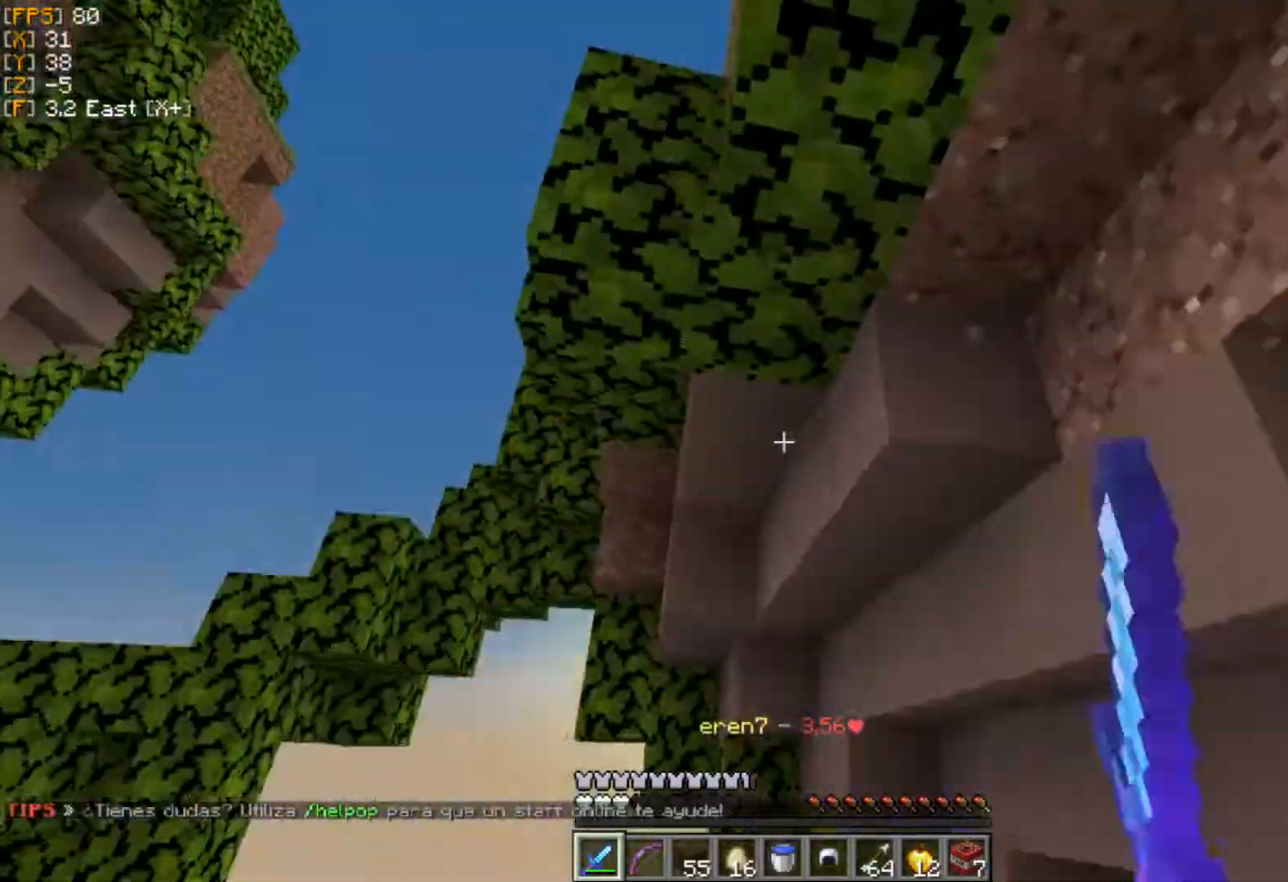
{"keys": [], "mouse": [], "events": [[20, "mouse_left", "up"], [376, "w", "up"]]}
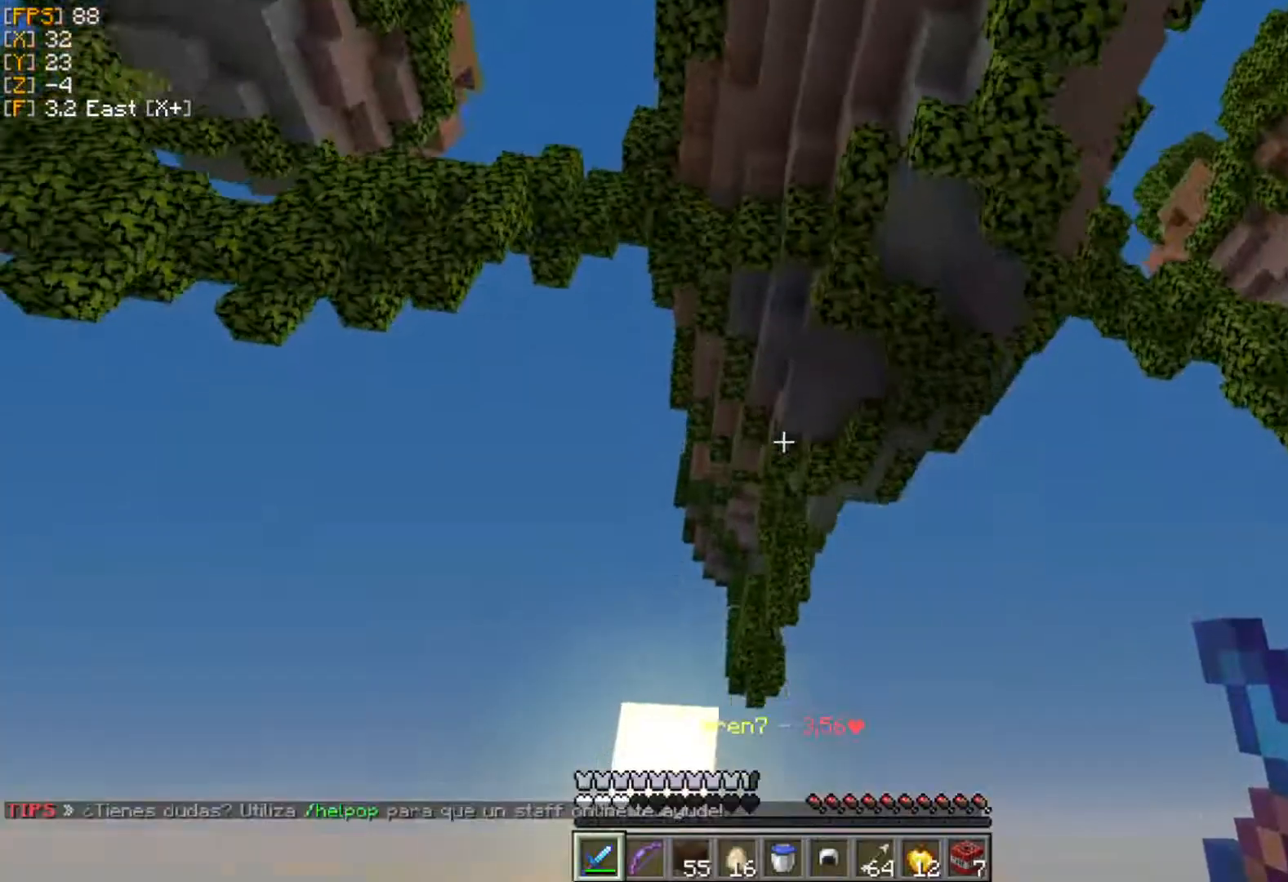
{"keys": [], "mouse": [], "events": []}
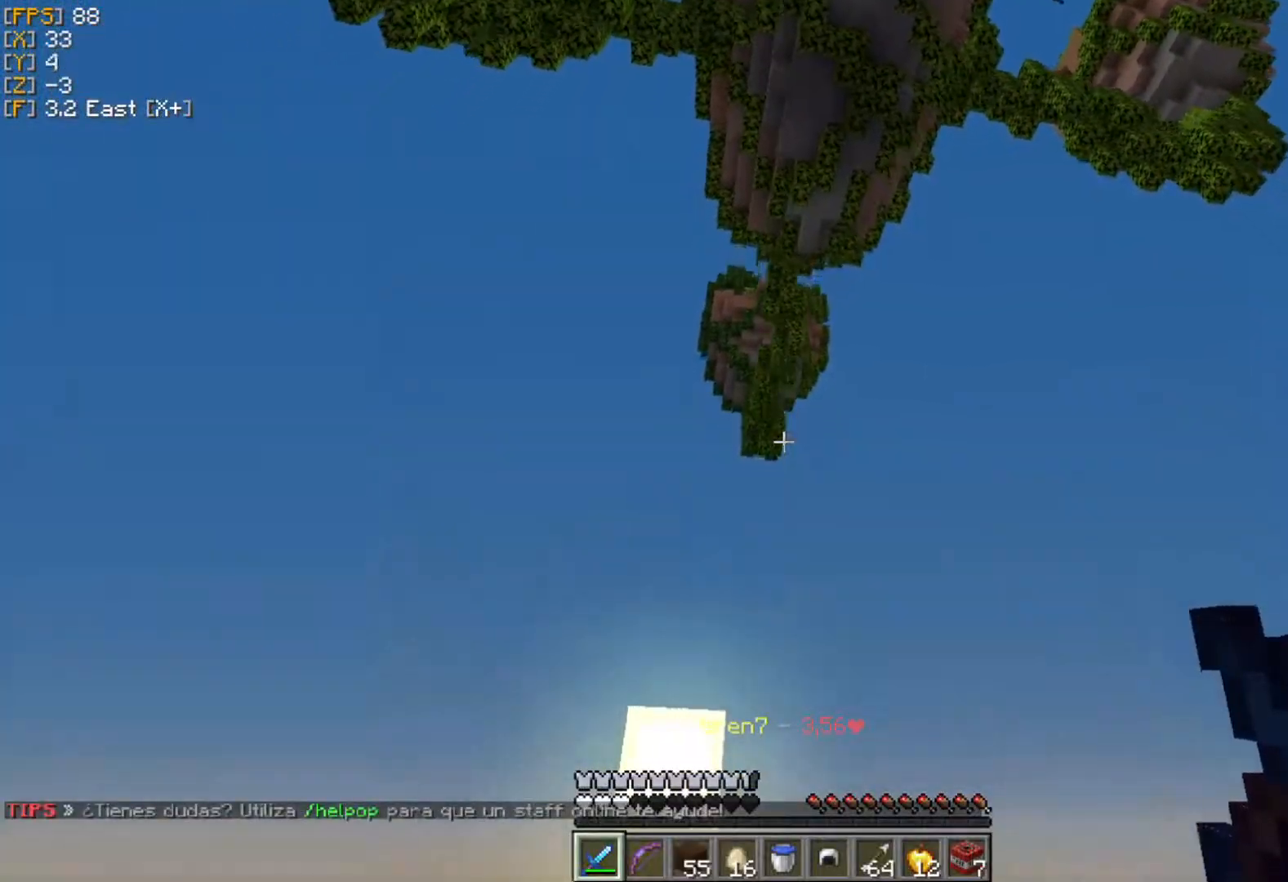
{"keys": [], "mouse": [], "events": []}
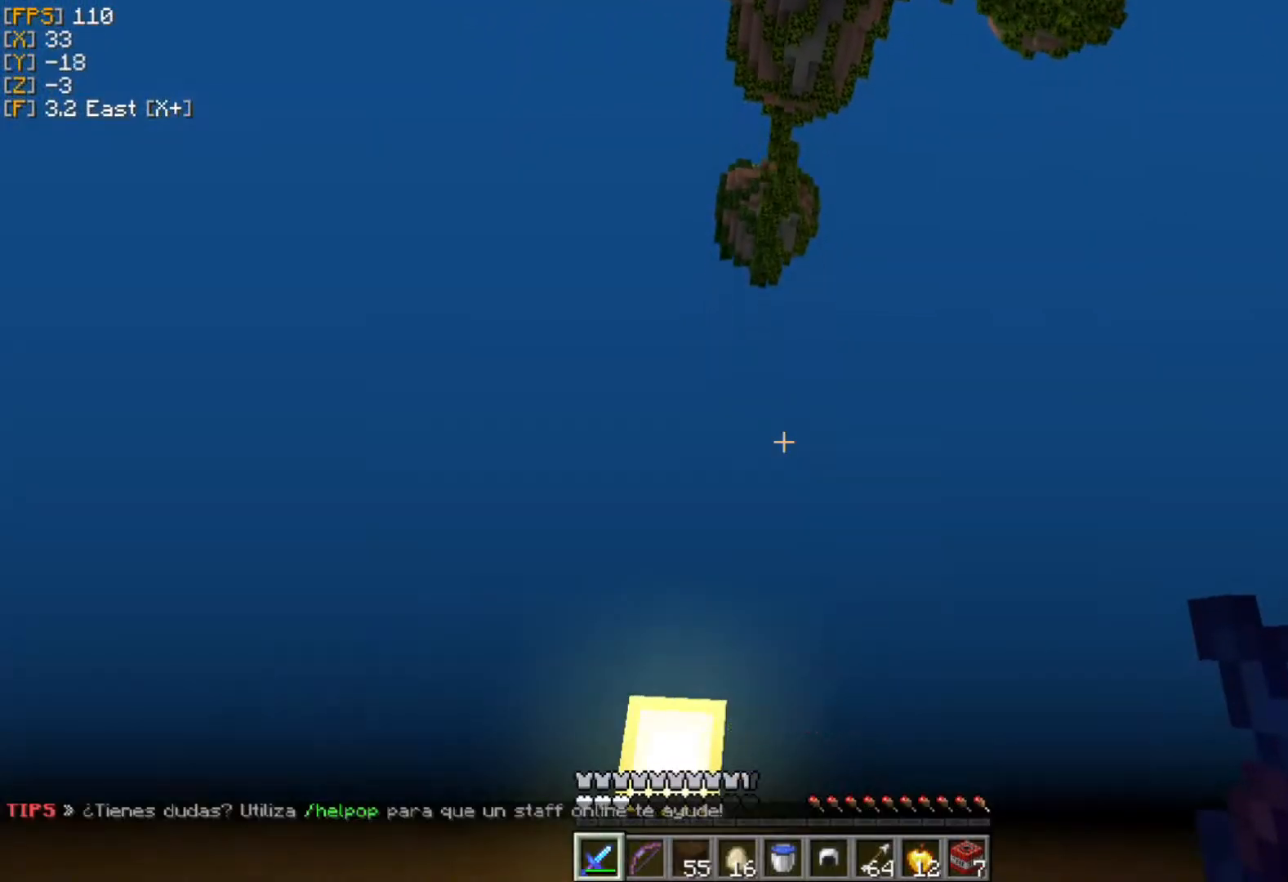
{"keys": [], "mouse": [], "events": []}